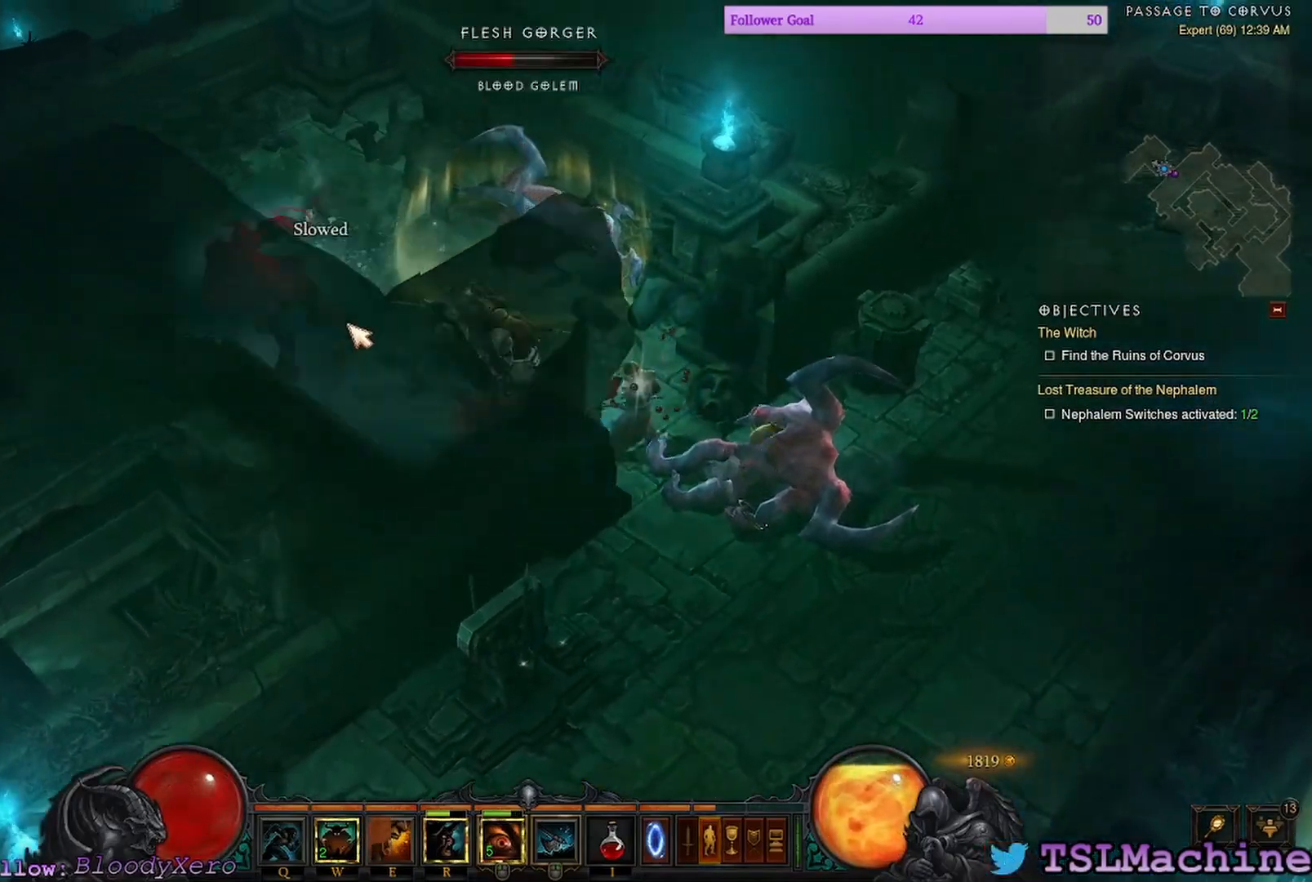
Gameplay with keyboard and mouse; each line is a JSON object with the keys and mouse buttons held at the frame after it. "events" lists presses ("down") and releases ("up") of "1", "2", "3", "4", "a", "alt", "c", "caps_lock", "ctrl", "d", "e", "escape", "f", "f1", "g", "q", "r", "s", "shift", "space", "tab", "tilde", "v", "w", "x", "z", "mouse_left", "mouse_wheel" and "mouse_right" between this image and that frame as [ms after this image, input, new state], when the widget could be followed in between. "mouse_left", "mouse_wheel", "mouse_right" = the "left", "wheel", "right" buttons of the "mouse" list. No other keys are recorded. "wheel" means that the mouse wheel is clicked or scrolled. Mouse movement is not recorded.
{"keys": ["shift"], "mouse": ["left"], "events": [[100, "shift", "down"]]}
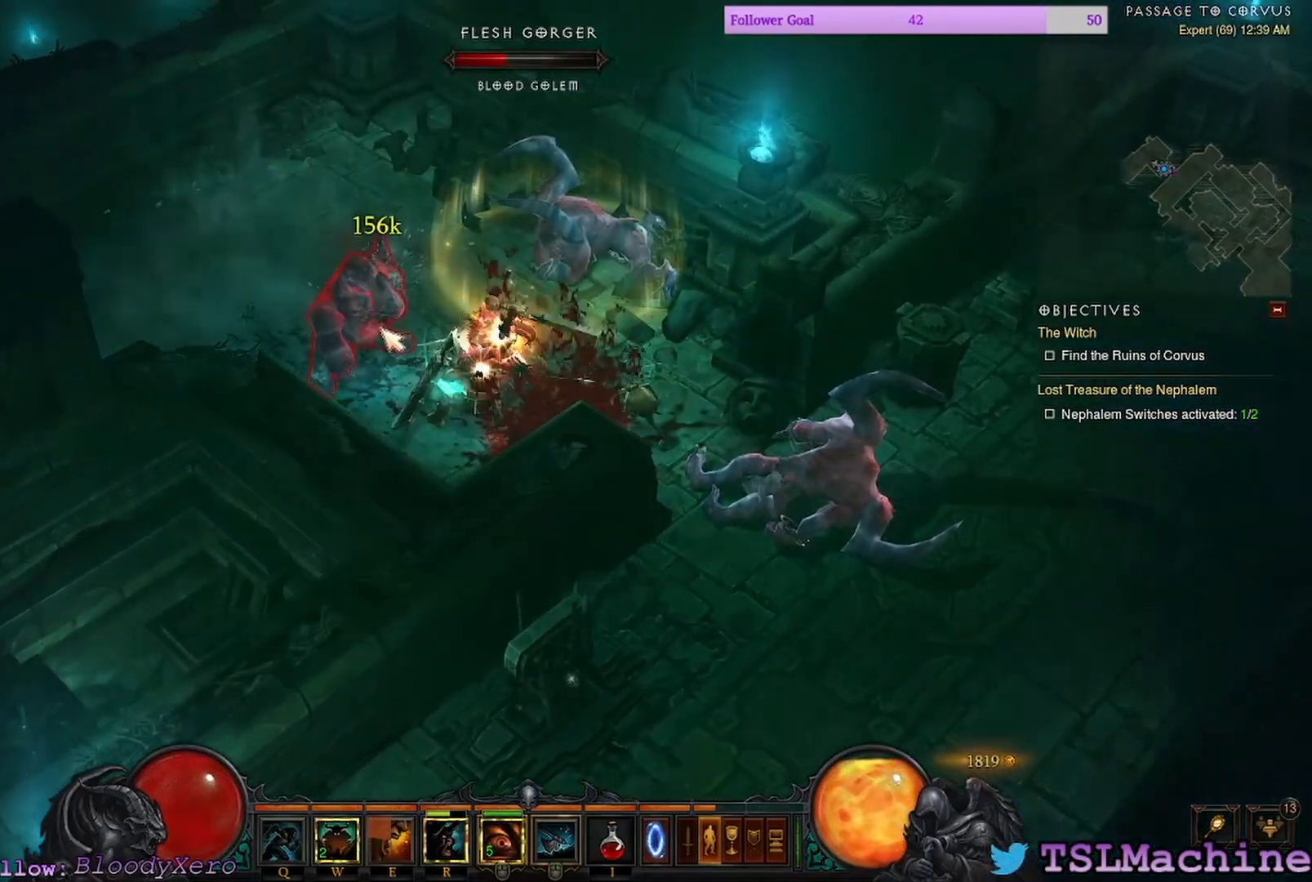
{"keys": ["shift"], "mouse": ["left"], "events": []}
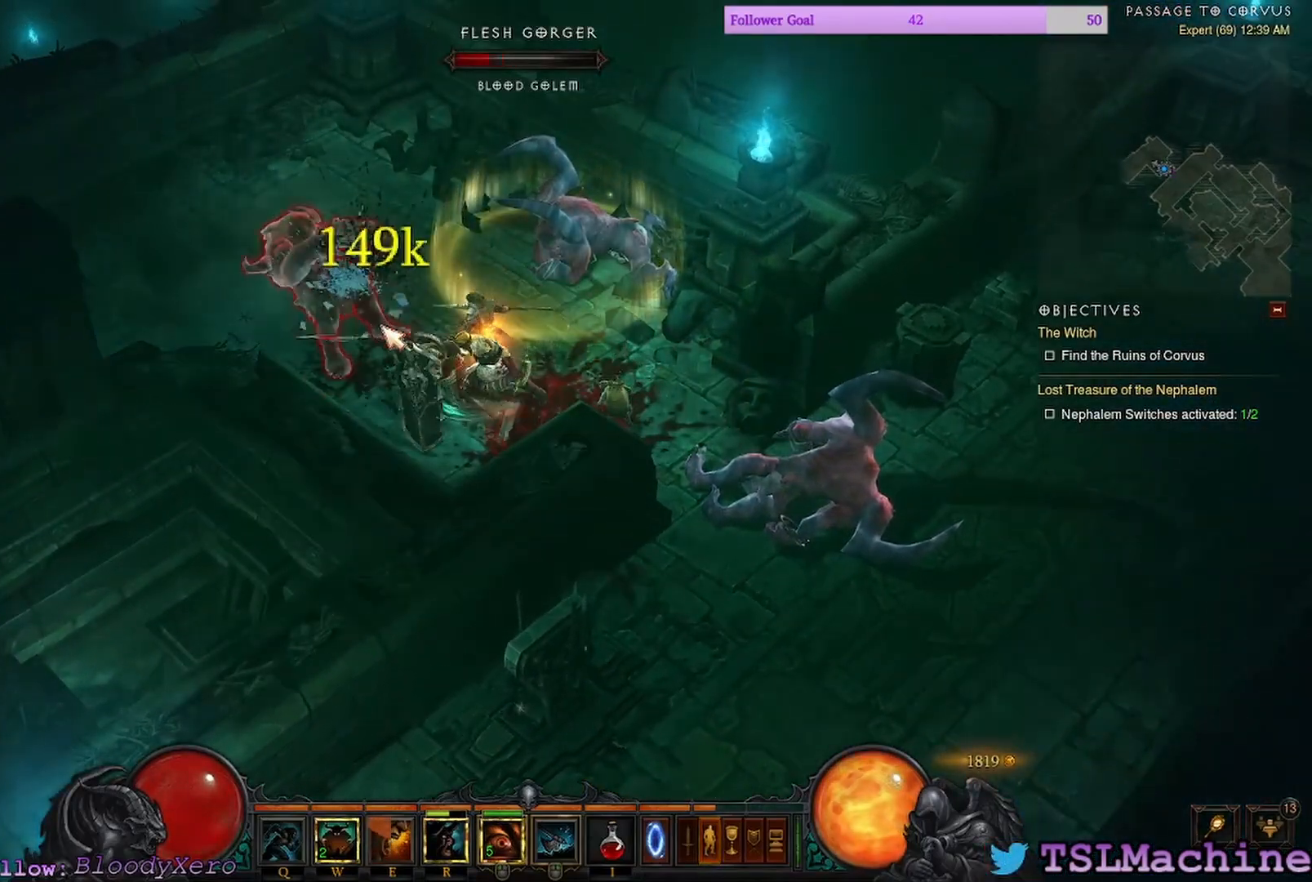
{"keys": ["shift"], "mouse": ["left"], "events": []}
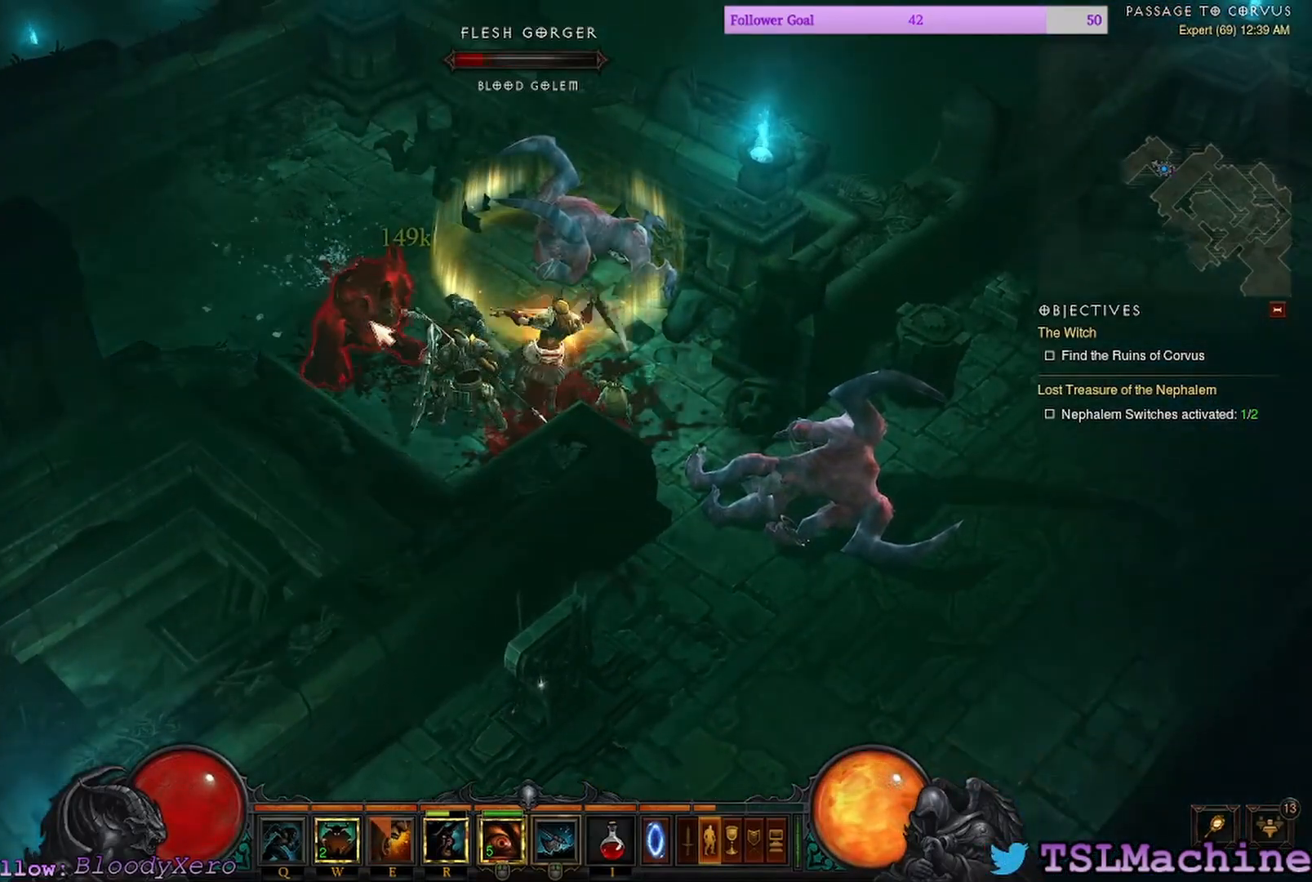
{"keys": ["shift"], "mouse": ["left"], "events": []}
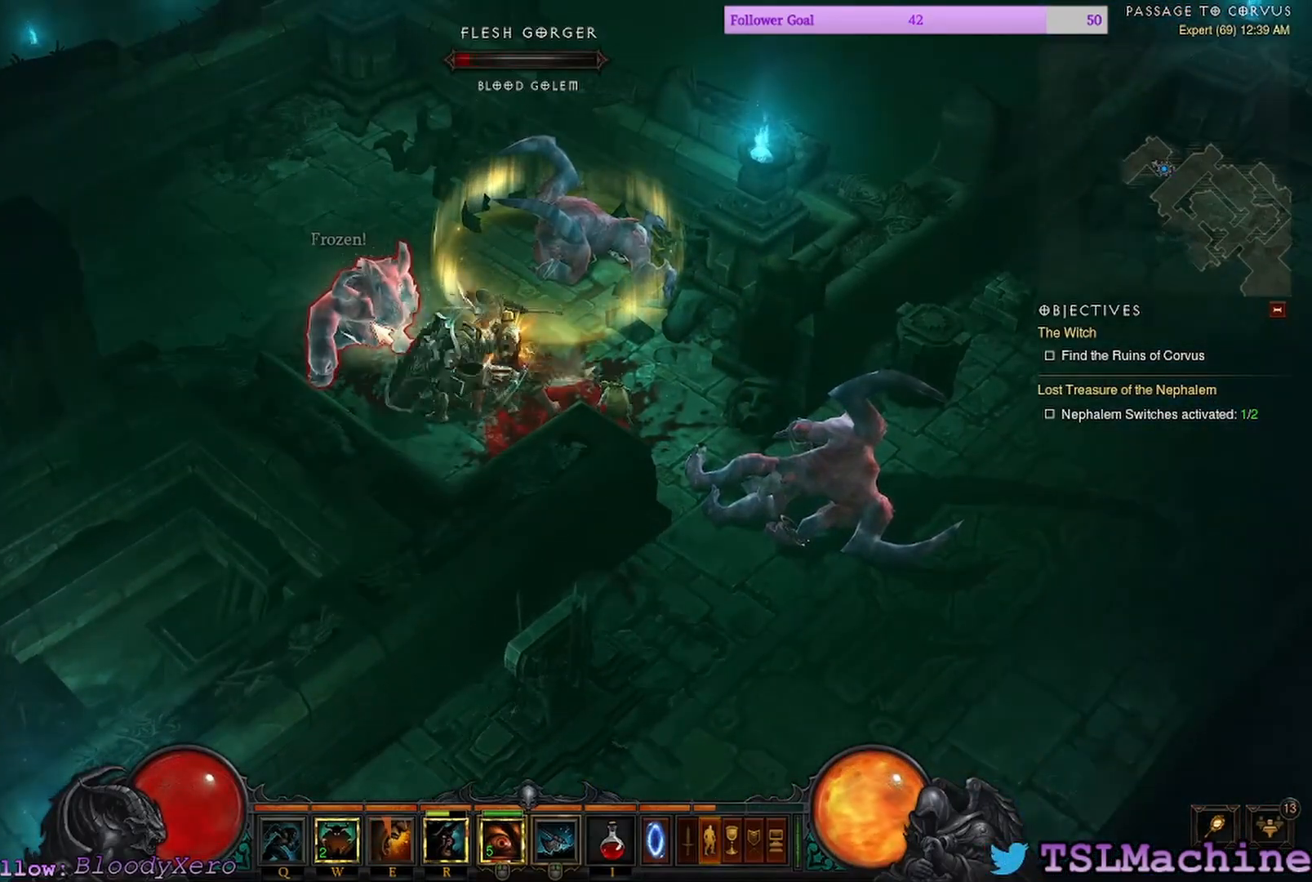
{"keys": ["shift"], "mouse": ["left"], "events": []}
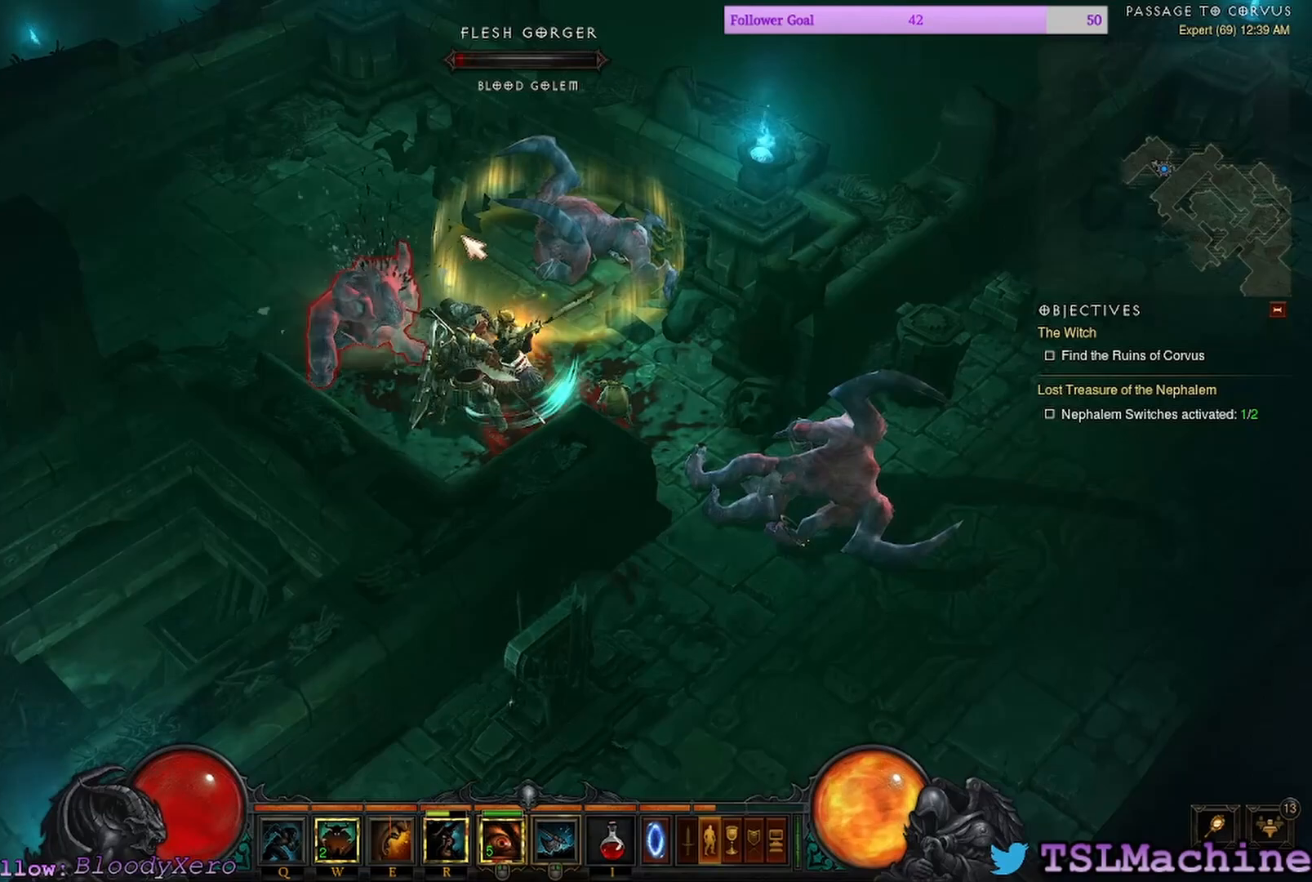
{"keys": [], "mouse": ["left"], "events": [[17, "shift", "up"]]}
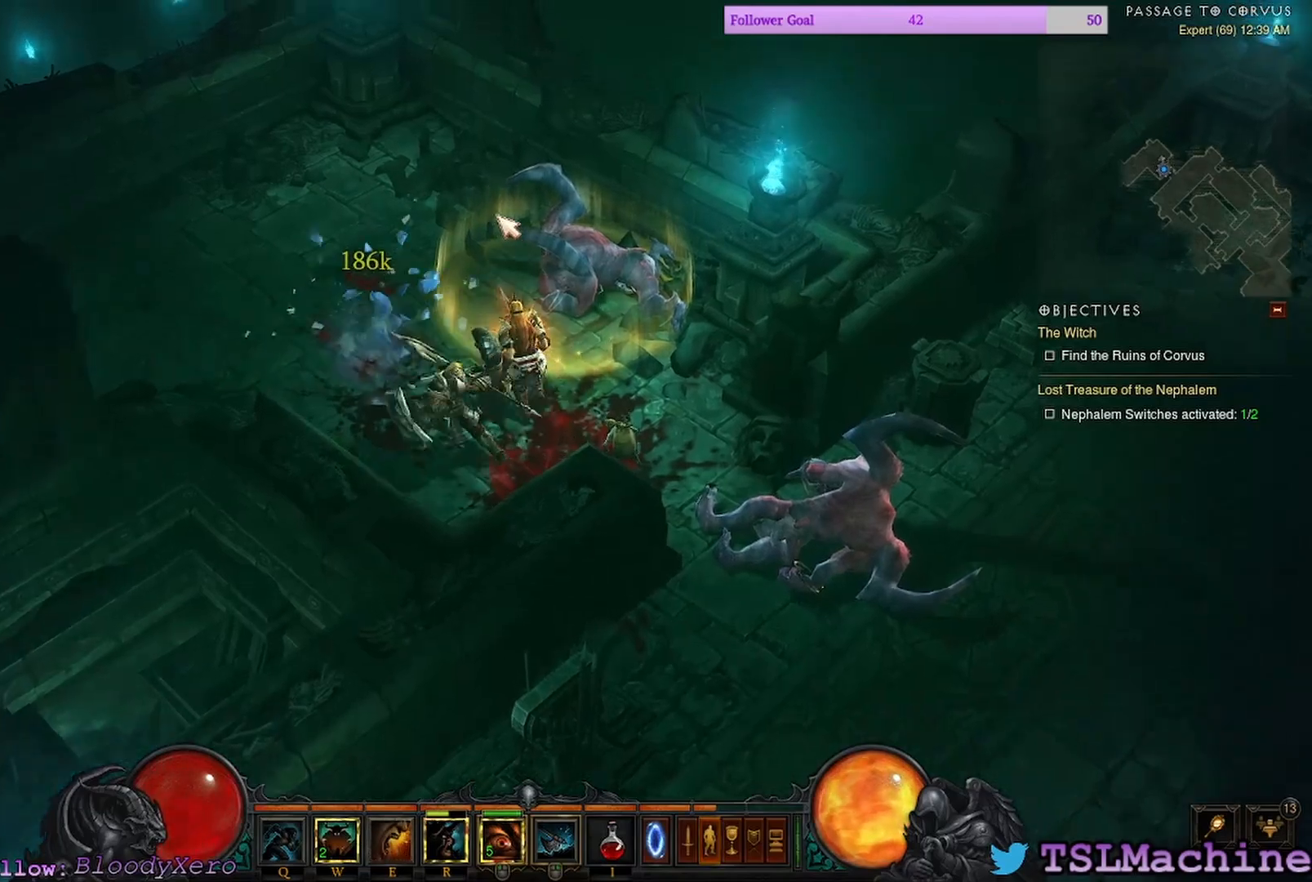
{"keys": [], "mouse": [], "events": [[284, "mouse_left", "up"]]}
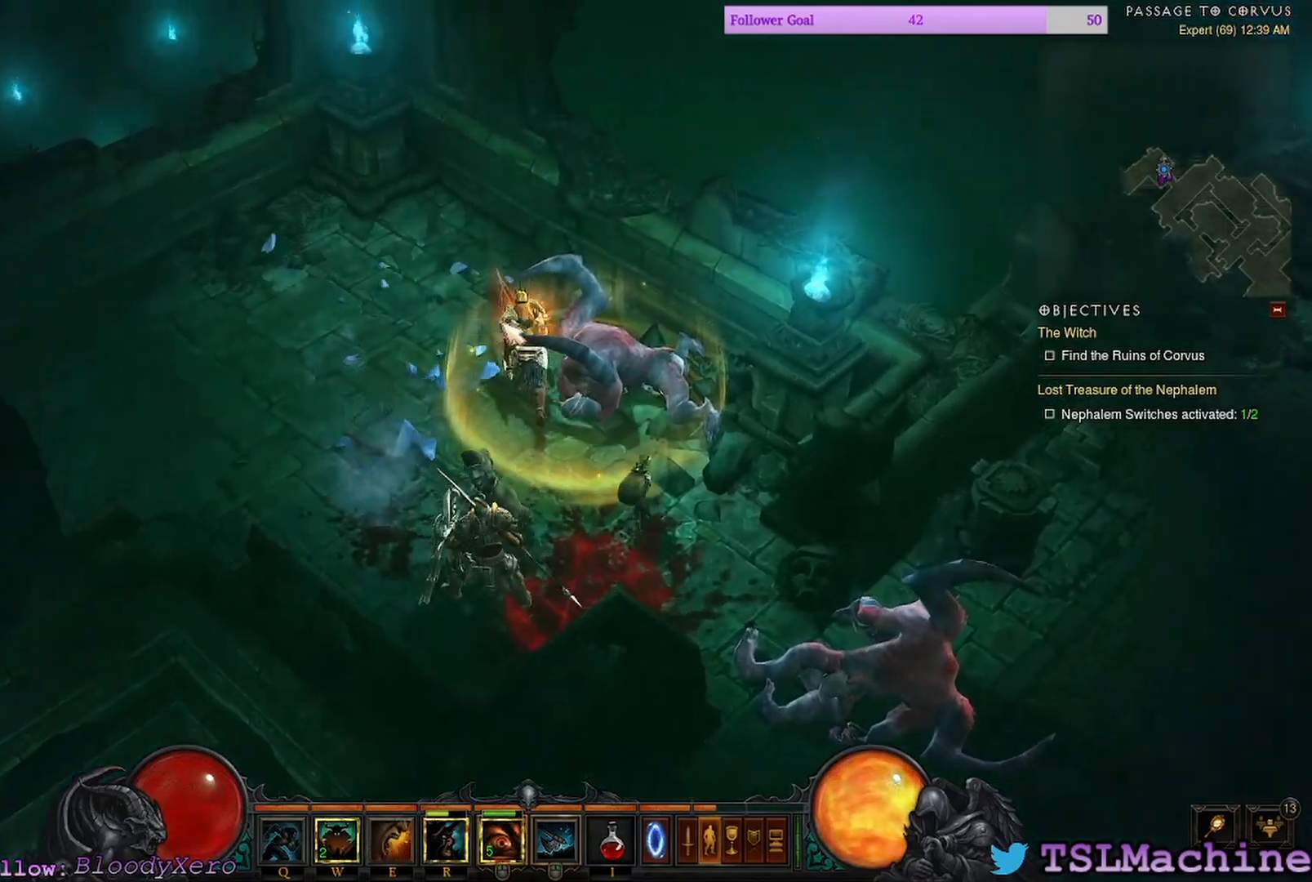
{"keys": ["q"], "mouse": ["left"], "events": [[117, "mouse_left", "down"], [250, "q", "down"]]}